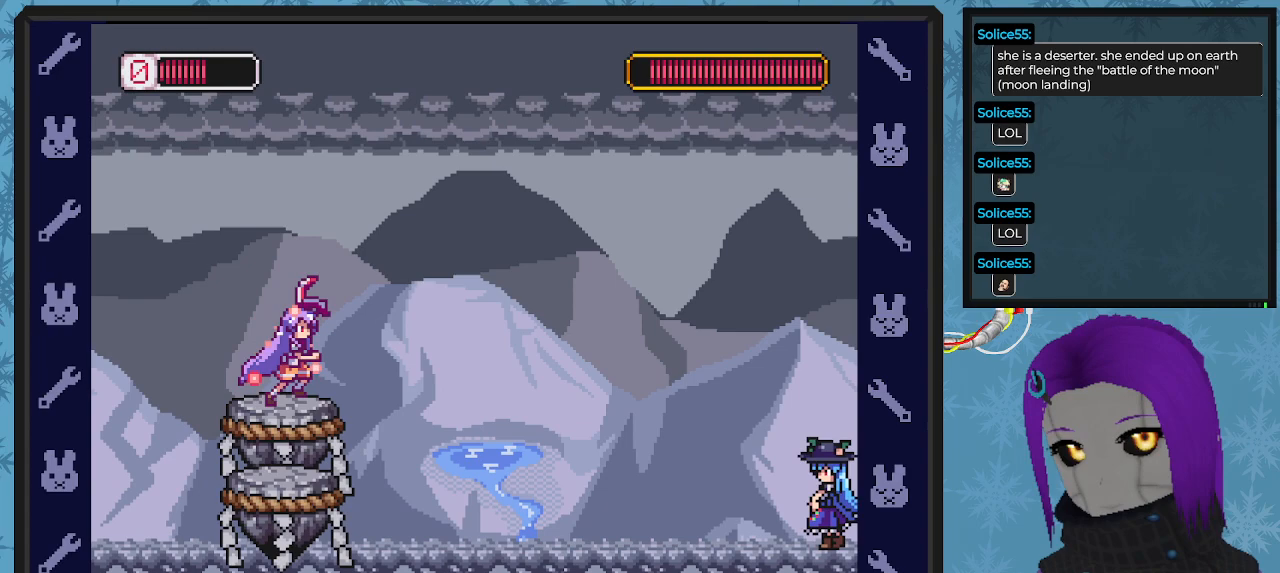
Gameplay with a controller (Xbox layout); each line is a JSON object with the inputs held at the frame after it. "events" lists button and stick changes between this image and that frame as [ms after this image, input, new state], when the widget could be followed in between. Not read: right_stick.
{"buttons": ["X"], "left_stick": "center", "events": [[467, "DPAD_RIGHT", "up"]]}
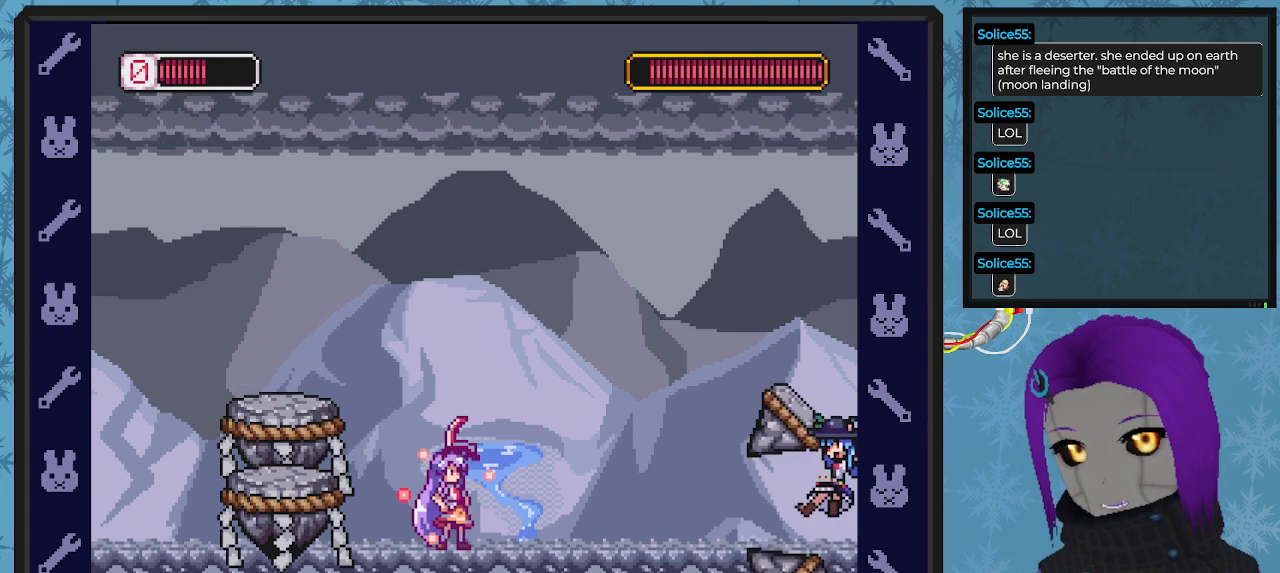
{"buttons": ["X", "DPAD_RIGHT"], "left_stick": "center", "events": [[167, "DPAD_LEFT", "down"], [267, "DPAD_LEFT", "up"], [367, "DPAD_RIGHT", "down"], [467, "X", "up"], [500, "X", "down"]]}
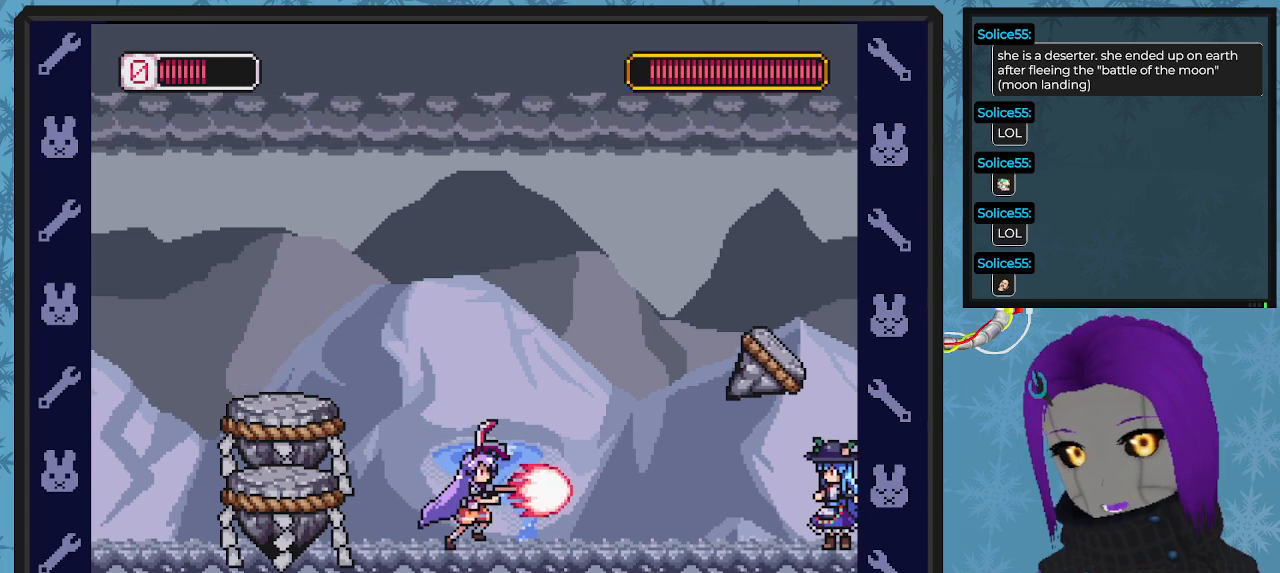
{"buttons": ["A", "X", "DPAD_LEFT"], "left_stick": "center", "events": [[67, "DPAD_RIGHT", "up"], [300, "DPAD_LEFT", "down"], [467, "A", "down"]]}
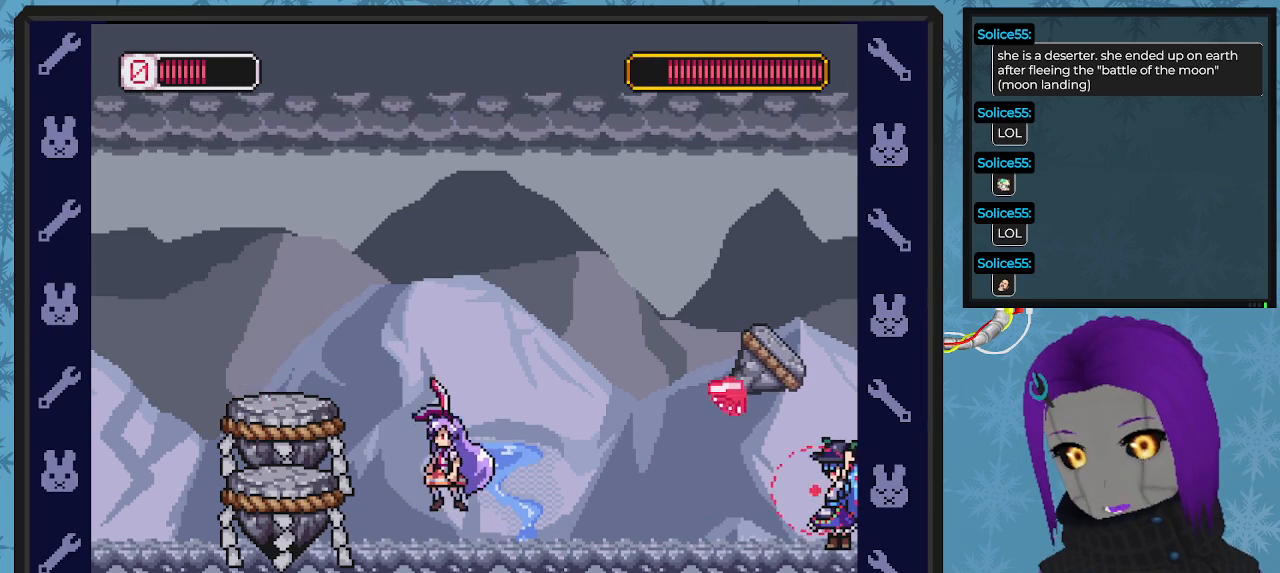
{"buttons": ["X"], "left_stick": "center", "events": [[33, "DPAD_UP", "down"], [233, "A", "up"], [267, "DPAD_UP", "up"], [433, "DPAD_LEFT", "up"]]}
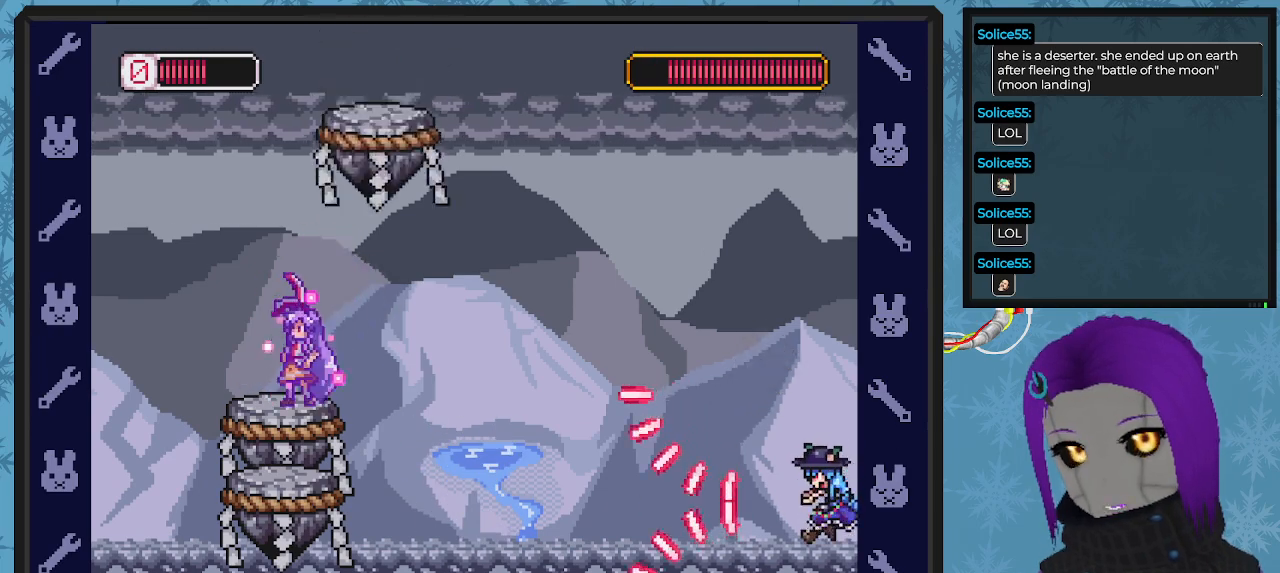
{"buttons": ["X"], "left_stick": "center", "events": [[33, "DPAD_LEFT", "down"], [167, "A", "down"], [167, "DPAD_LEFT", "up"], [167, "DPAD_UP", "down"], [200, "DPAD_UP", "up"], [300, "DPAD_RIGHT", "down"], [400, "A", "up"], [400, "DPAD_RIGHT", "up"]]}
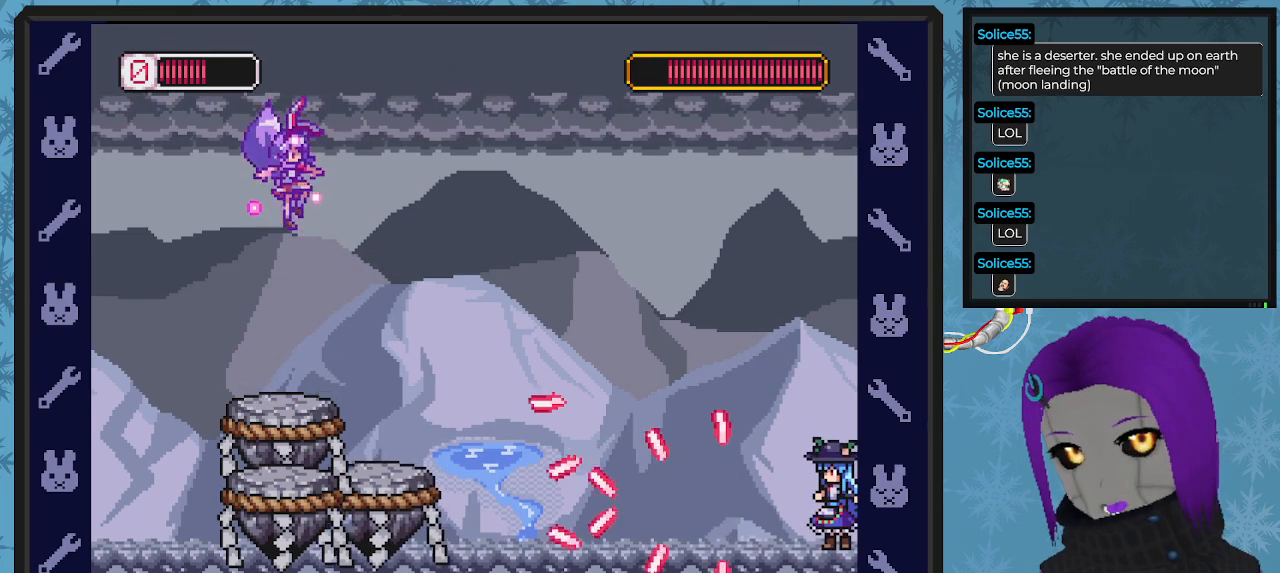
{"buttons": ["A", "X", "DPAD_RIGHT"], "left_stick": "center", "events": [[133, "DPAD_LEFT", "down"], [233, "DPAD_LEFT", "up"], [467, "A", "down"], [467, "DPAD_RIGHT", "down"]]}
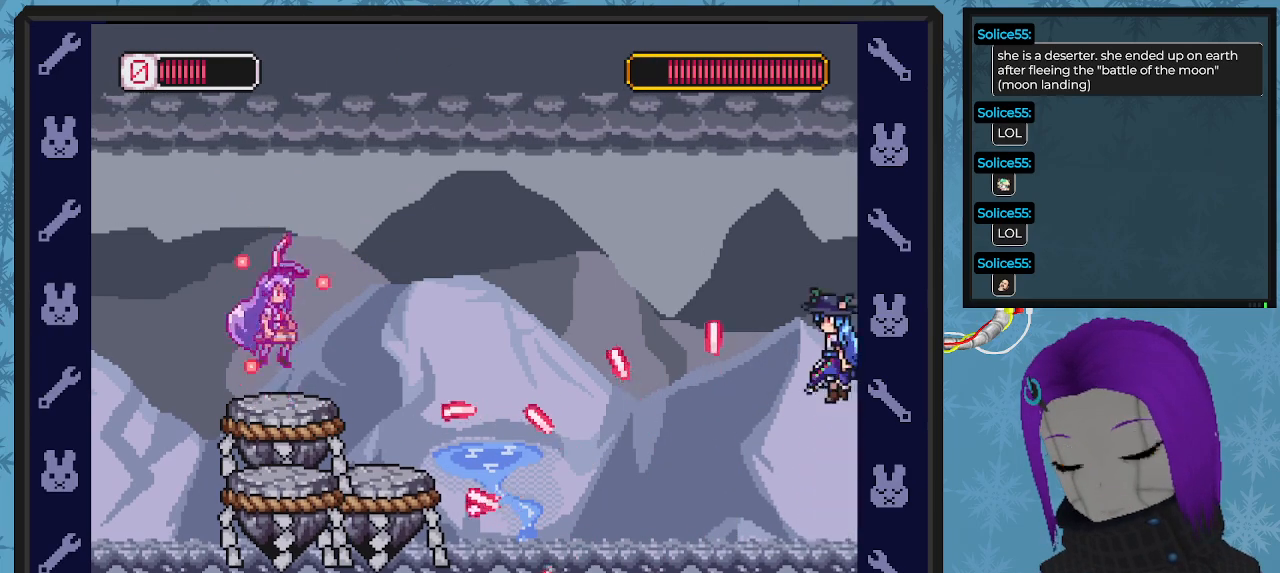
{"buttons": ["X", "DPAD_RIGHT"], "left_stick": "center", "events": [[100, "DPAD_DOWN", "down"], [133, "DPAD_DOWN", "up"], [167, "DPAD_DOWN", "down"], [233, "DPAD_DOWN", "up"], [333, "A", "up"], [400, "DPAD_DOWN", "down"], [500, "DPAD_DOWN", "up"]]}
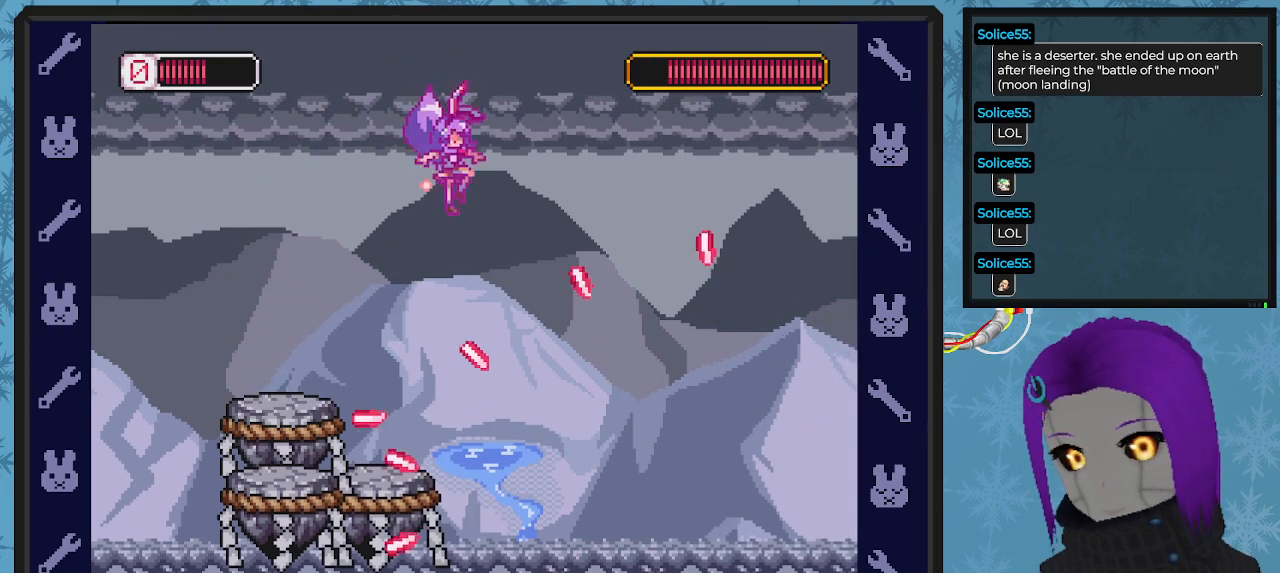
{"buttons": ["X", "DPAD_RIGHT"], "left_stick": "center", "events": []}
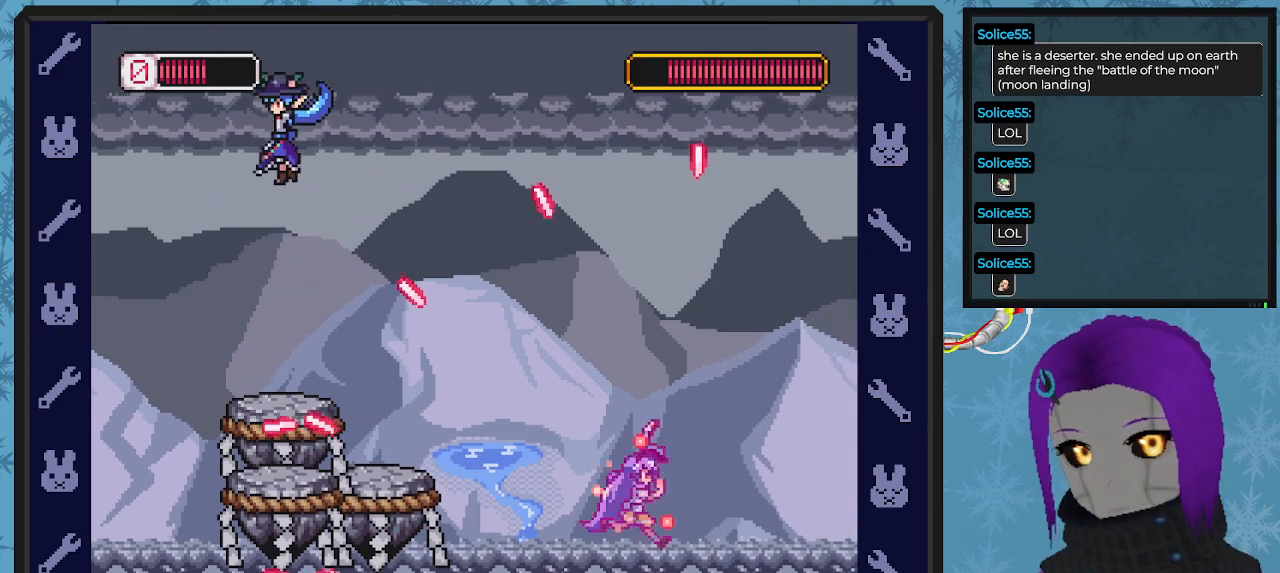
{"buttons": ["X", "DPAD_RIGHT"], "left_stick": "center", "events": [[300, "DPAD_DOWN", "down"], [300, "DPAD_LEFT", "down"], [300, "DPAD_RIGHT", "up"], [333, "DPAD_DOWN", "up"], [367, "X", "up"], [400, "X", "down"], [500, "DPAD_LEFT", "up"], [500, "DPAD_RIGHT", "down"]]}
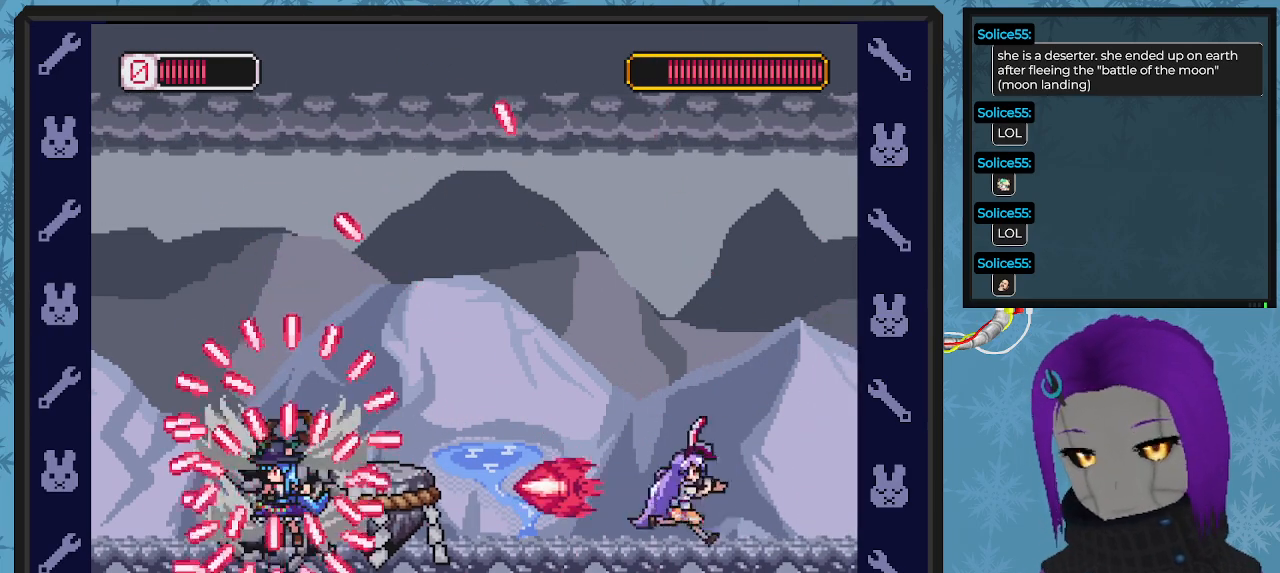
{"buttons": ["X", "DPAD_DOWN", "DPAD_RIGHT"], "left_stick": "center", "events": [[67, "DPAD_DOWN", "down"], [400, "DPAD_DOWN", "up"], [467, "DPAD_DOWN", "down"]]}
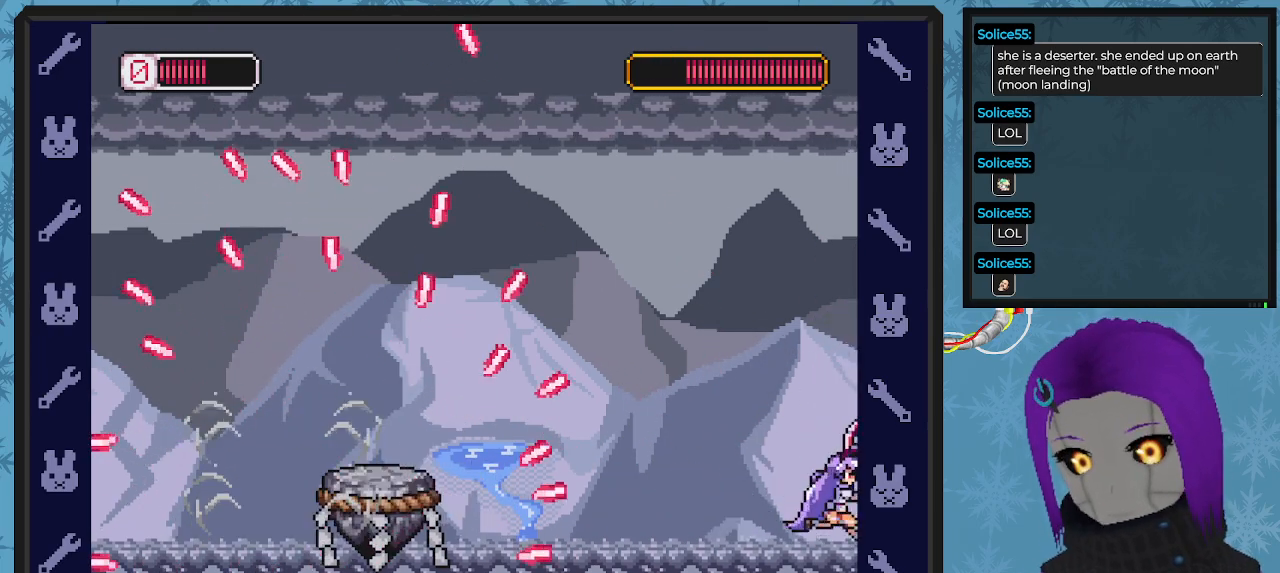
{"buttons": ["X"], "left_stick": "center", "events": [[33, "DPAD_RIGHT", "up"], [67, "DPAD_DOWN", "up"], [333, "DPAD_RIGHT", "down"], [467, "DPAD_RIGHT", "up"]]}
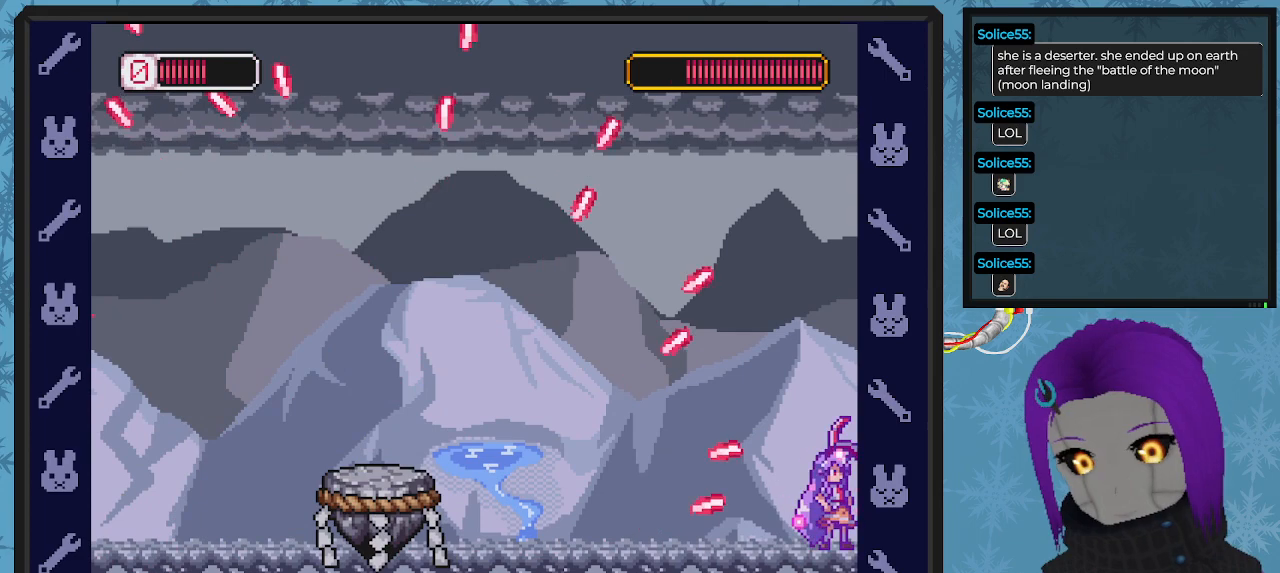
{"buttons": ["X", "DPAD_UP", "DPAD_LEFT"], "left_stick": "center", "events": [[100, "A", "down"], [267, "A", "up"], [400, "DPAD_LEFT", "down"], [467, "DPAD_UP", "down"]]}
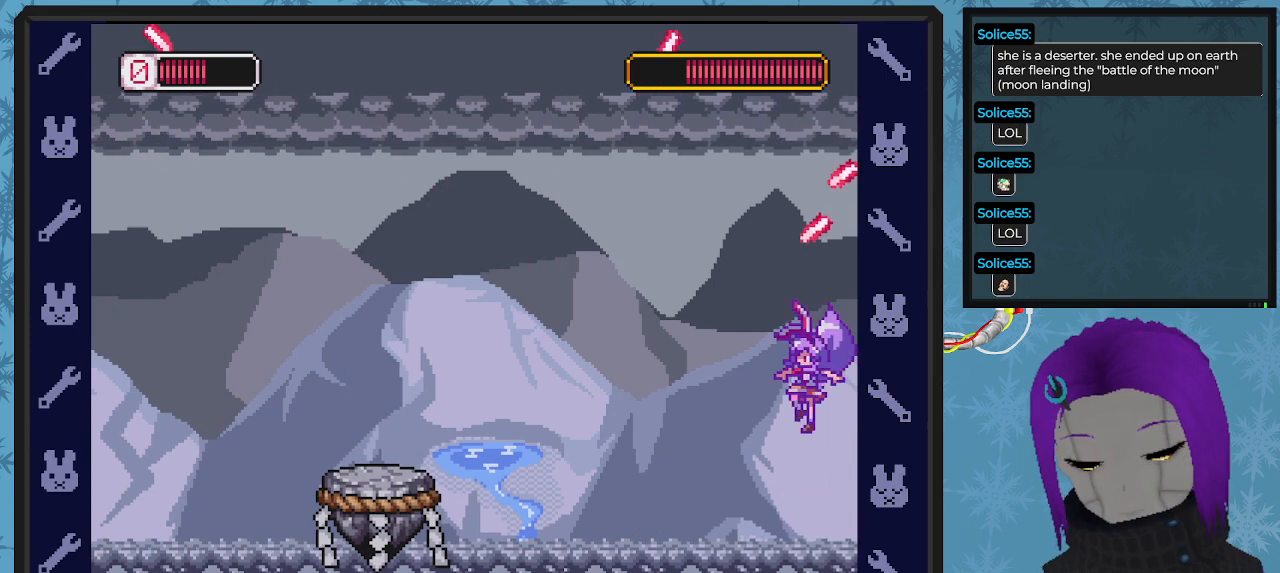
{"buttons": ["A", "X", "DPAD_LEFT"], "left_stick": "center", "events": [[133, "DPAD_UP", "up"], [233, "A", "down"], [300, "DPAD_UP", "down"], [500, "DPAD_UP", "up"]]}
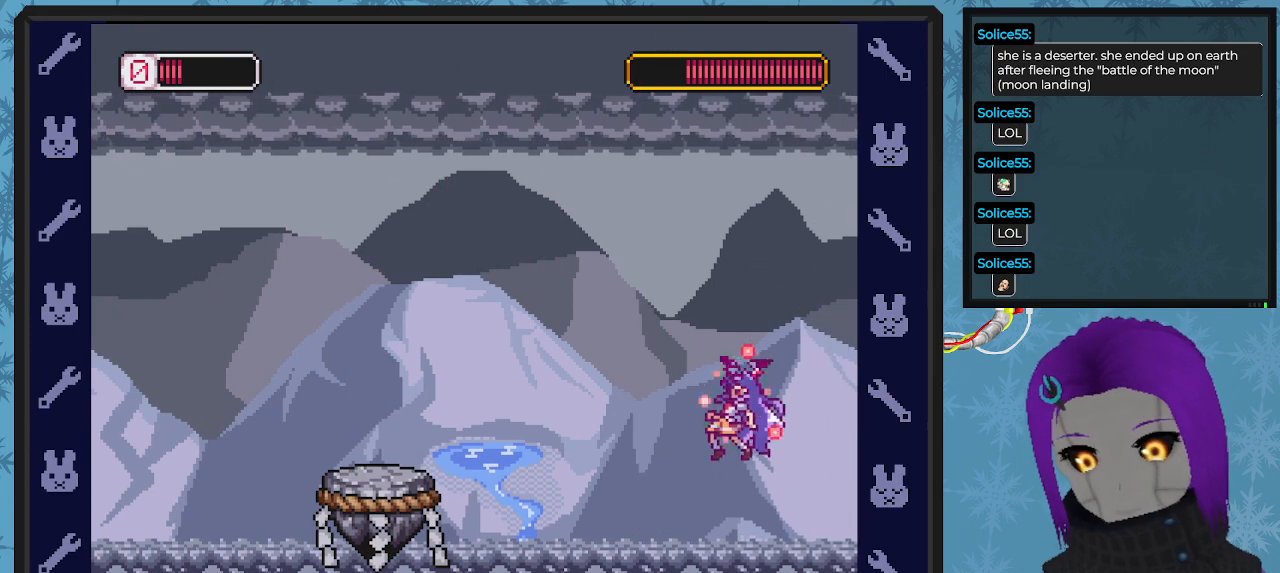
{"buttons": ["X", "DPAD_UP", "DPAD_LEFT"], "left_stick": "center", "events": [[67, "A", "up"], [67, "DPAD_UP", "down"], [100, "DPAD_UP", "up"], [200, "DPAD_UP", "down"], [233, "DPAD_UP", "up"], [300, "DPAD_UP", "down"], [367, "DPAD_UP", "up"], [467, "DPAD_UP", "down"]]}
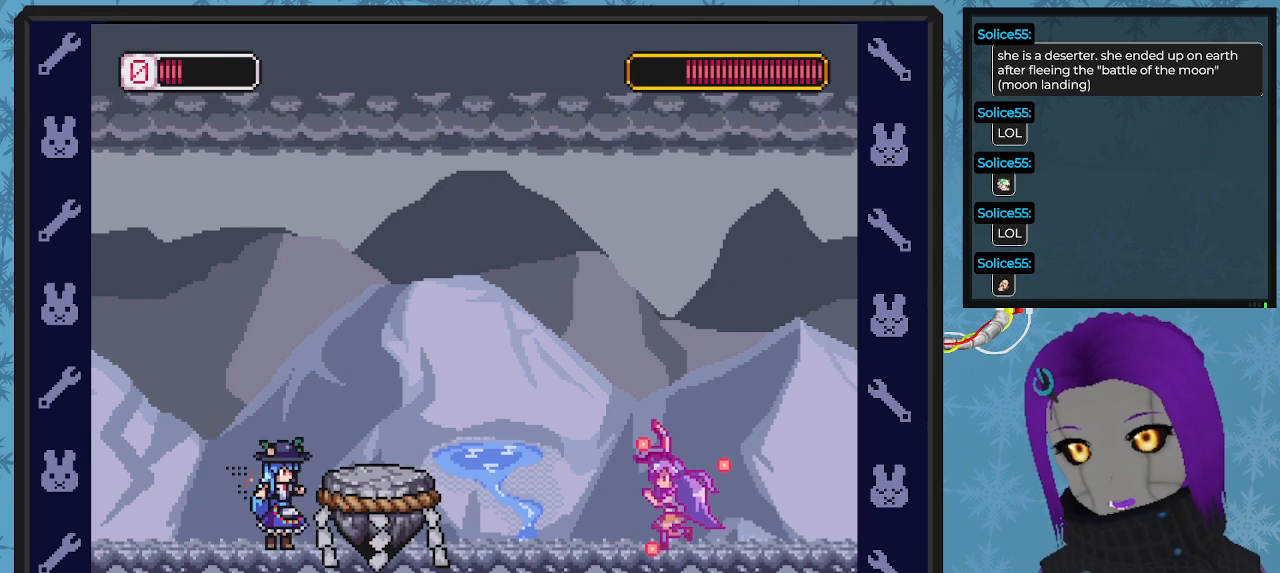
{"buttons": ["X", "DPAD_RIGHT"], "left_stick": "center", "events": [[200, "X", "up"], [300, "X", "down"], [400, "DPAD_LEFT", "up"], [400, "DPAD_RIGHT", "down"], [400, "DPAD_UP", "up"], [467, "DPAD_DOWN", "down"], [500, "DPAD_DOWN", "up"]]}
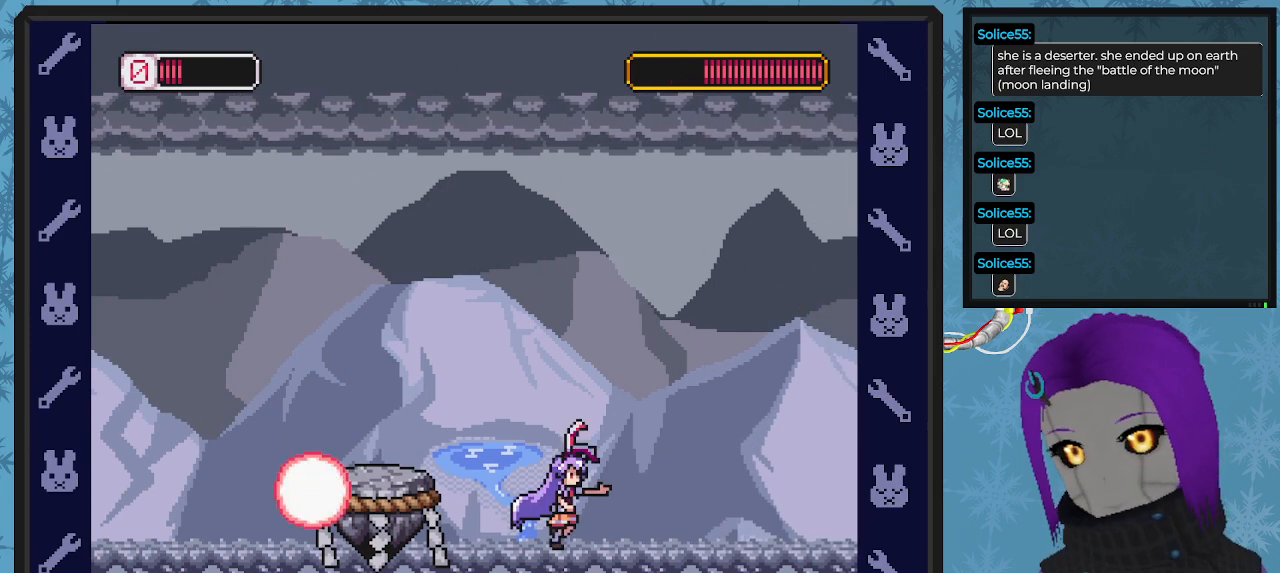
{"buttons": ["X", "DPAD_RIGHT"], "left_stick": "center", "events": [[200, "DPAD_DOWN", "down"], [233, "DPAD_DOWN", "up"], [333, "DPAD_DOWN", "down"], [500, "DPAD_DOWN", "up"]]}
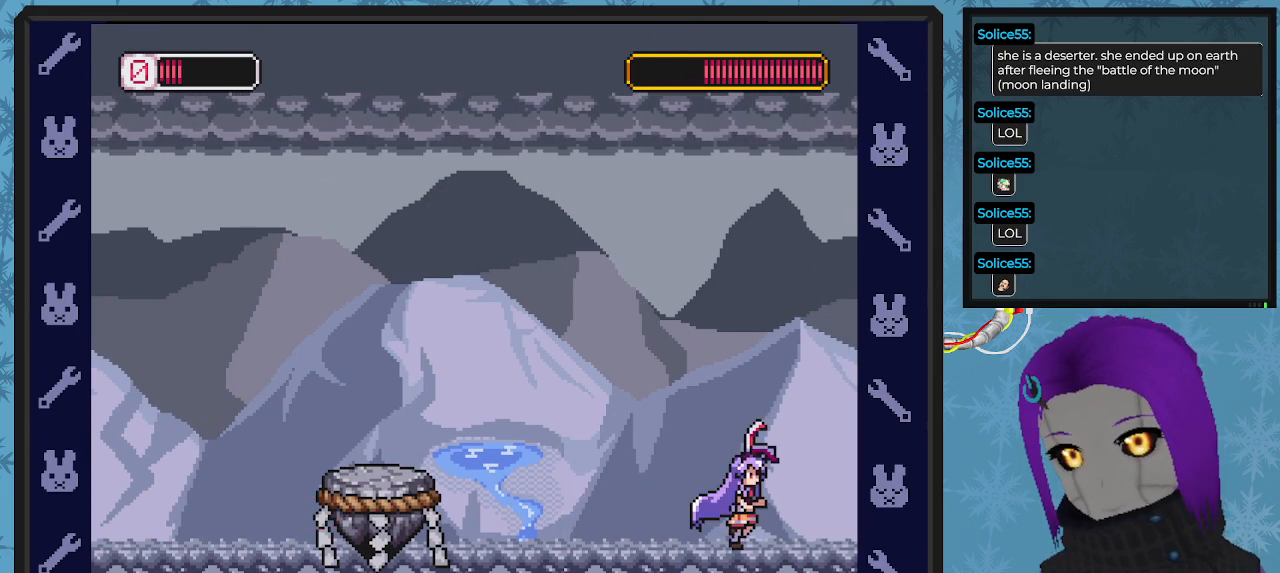
{"buttons": ["A", "X", "DPAD_UP", "DPAD_LEFT"], "left_stick": "center", "events": [[100, "DPAD_DOWN", "down"], [133, "DPAD_DOWN", "up"], [133, "DPAD_RIGHT", "up"], [233, "DPAD_LEFT", "down"], [333, "A", "down"], [467, "DPAD_UP", "down"]]}
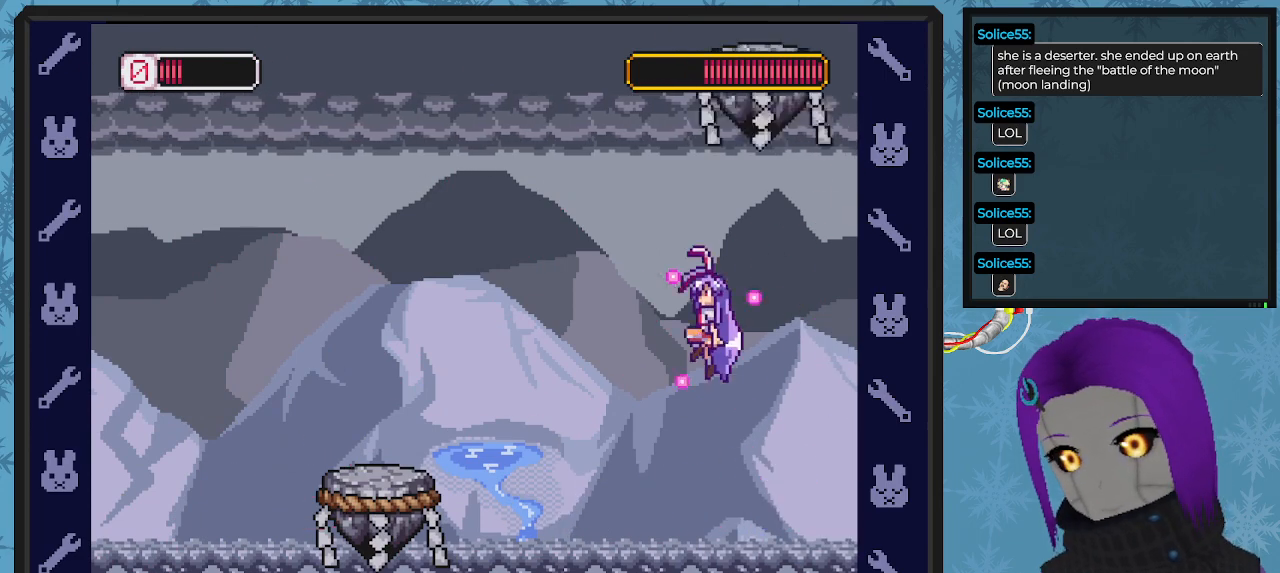
{"buttons": ["X", "DPAD_RIGHT"], "left_stick": "center", "events": [[67, "DPAD_LEFT", "up"], [67, "DPAD_UP", "up"], [200, "A", "up"], [200, "DPAD_LEFT", "down"], [300, "DPAD_UP", "down"], [333, "DPAD_LEFT", "up"], [367, "DPAD_UP", "up"], [500, "DPAD_RIGHT", "down"]]}
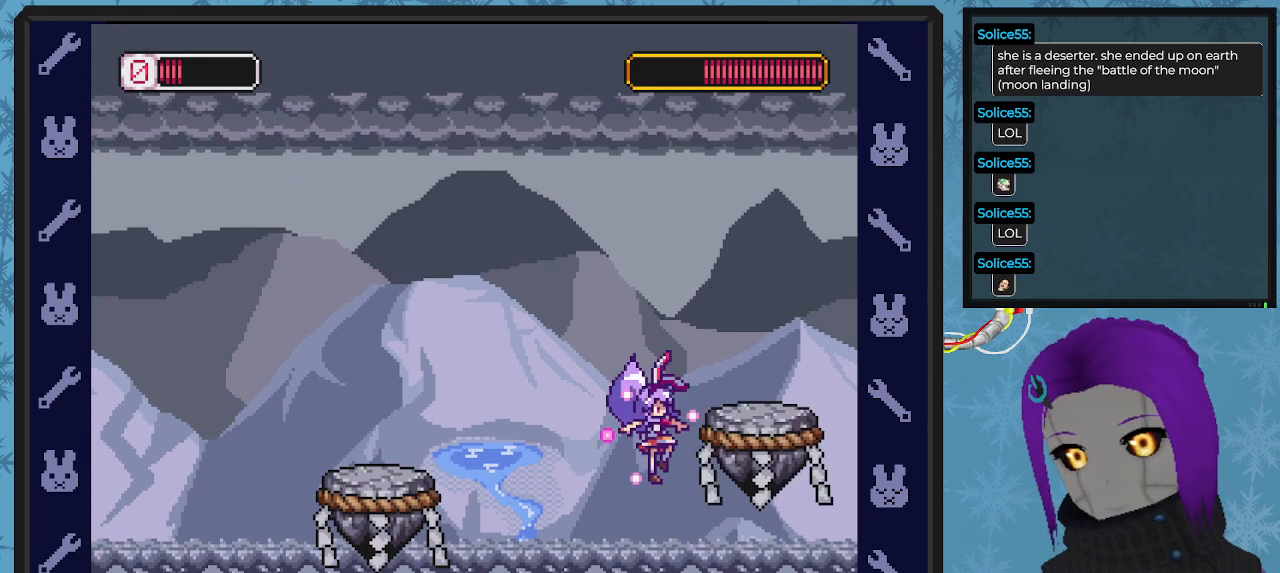
{"buttons": ["X"], "left_stick": "center", "events": [[133, "A", "down"], [300, "A", "up"], [467, "DPAD_RIGHT", "up"]]}
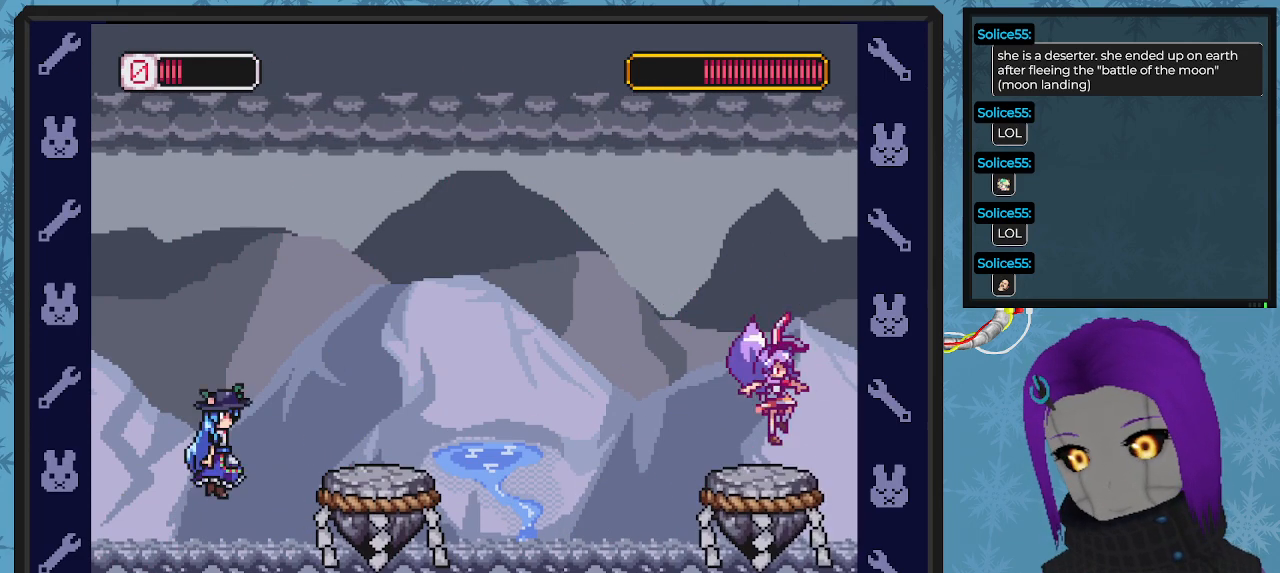
{"buttons": ["X", "DPAD_LEFT"], "left_stick": "center", "events": [[100, "DPAD_LEFT", "down"], [167, "DPAD_LEFT", "up"], [433, "DPAD_LEFT", "down"]]}
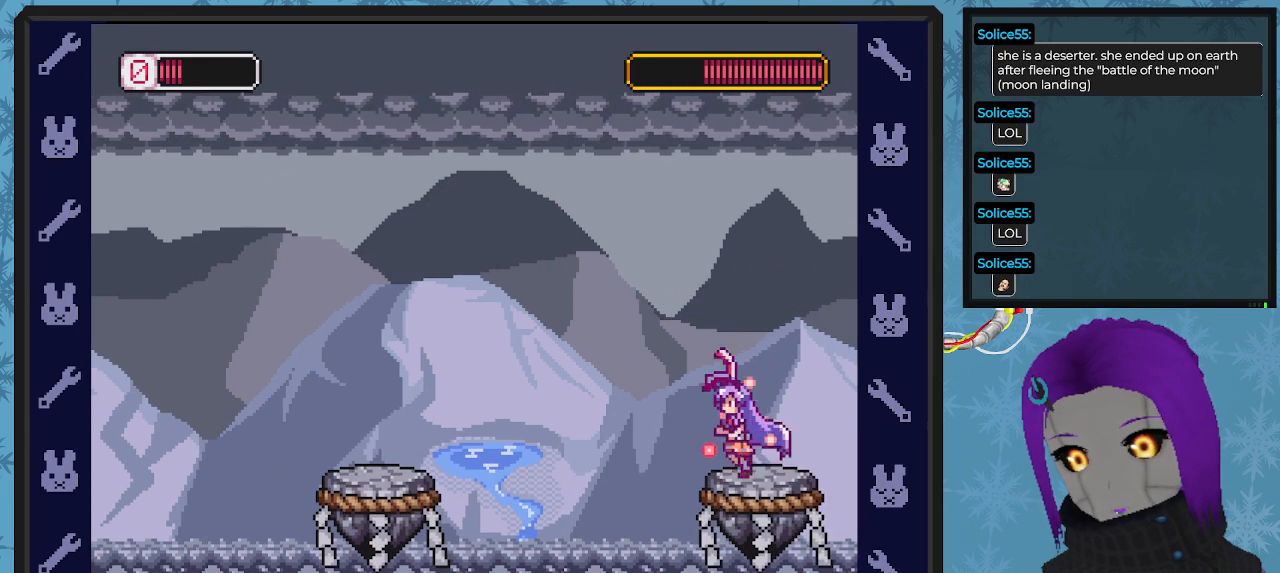
{"buttons": ["X", "DPAD_LEFT"], "left_stick": "center", "events": [[33, "DPAD_LEFT", "up"], [500, "DPAD_LEFT", "down"]]}
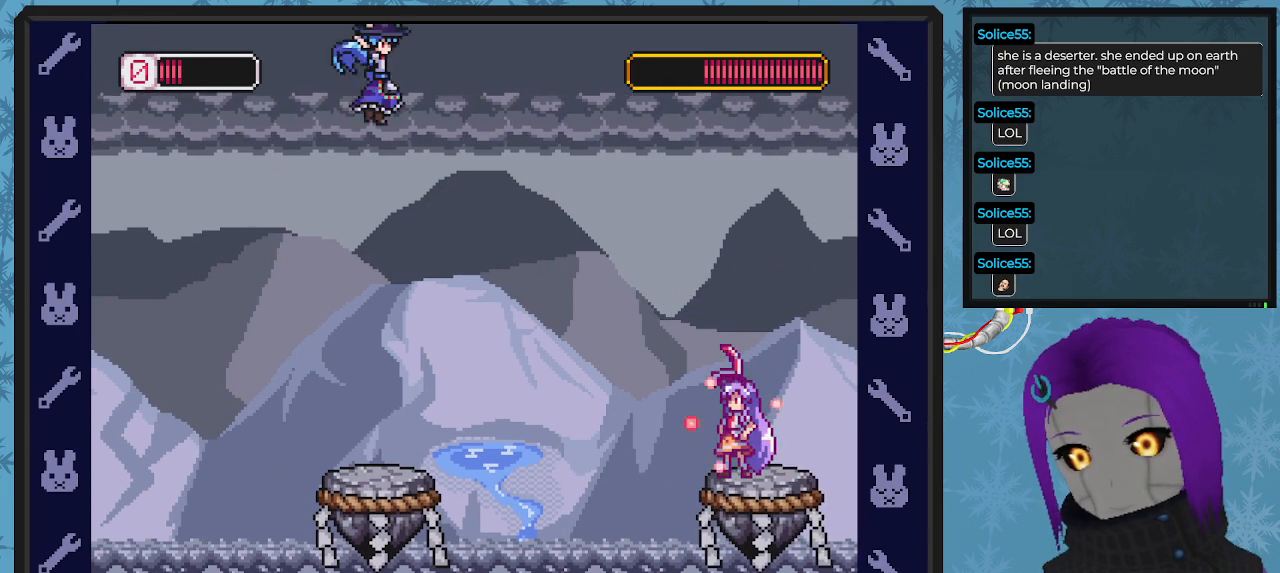
{"buttons": ["X", "DPAD_RIGHT"], "left_stick": "center", "events": [[133, "DPAD_LEFT", "up"], [267, "DPAD_RIGHT", "down"]]}
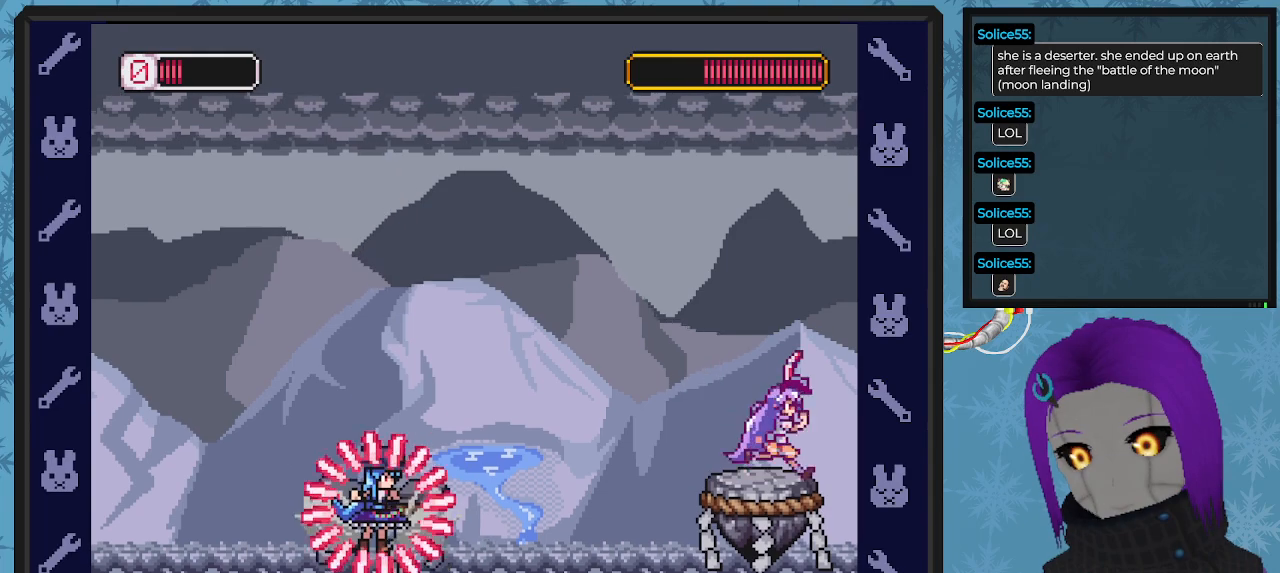
{"buttons": ["X"], "left_stick": "center", "events": [[33, "DPAD_RIGHT", "up"]]}
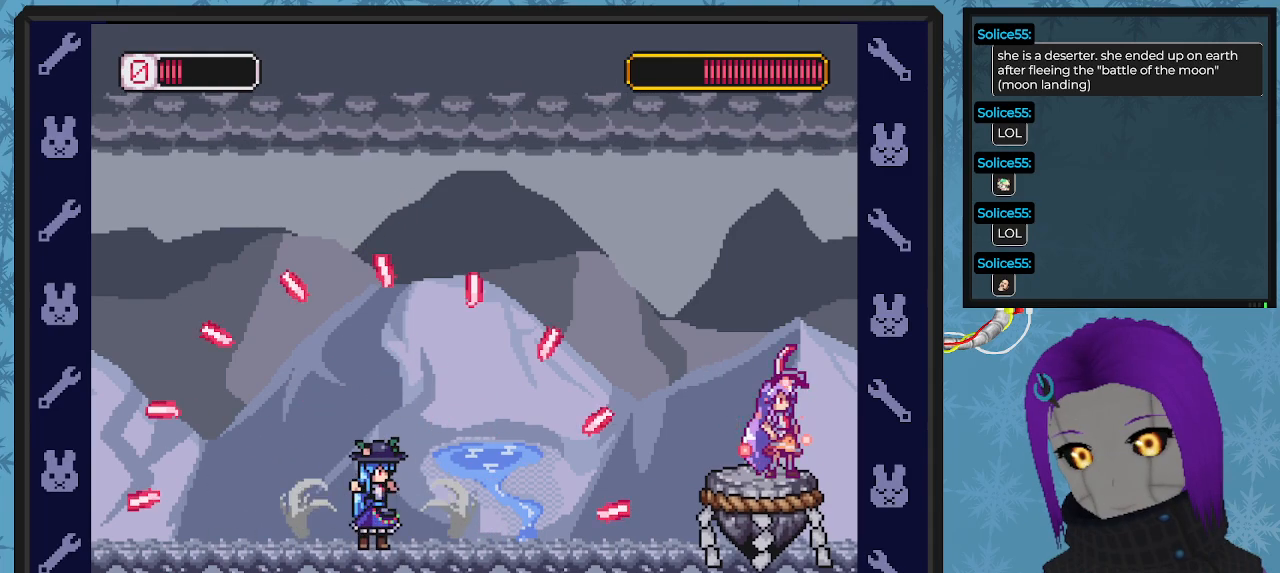
{"buttons": ["X", "DPAD_LEFT"], "left_stick": "center", "events": [[67, "A", "down"], [167, "DPAD_LEFT", "down"], [500, "A", "up"]]}
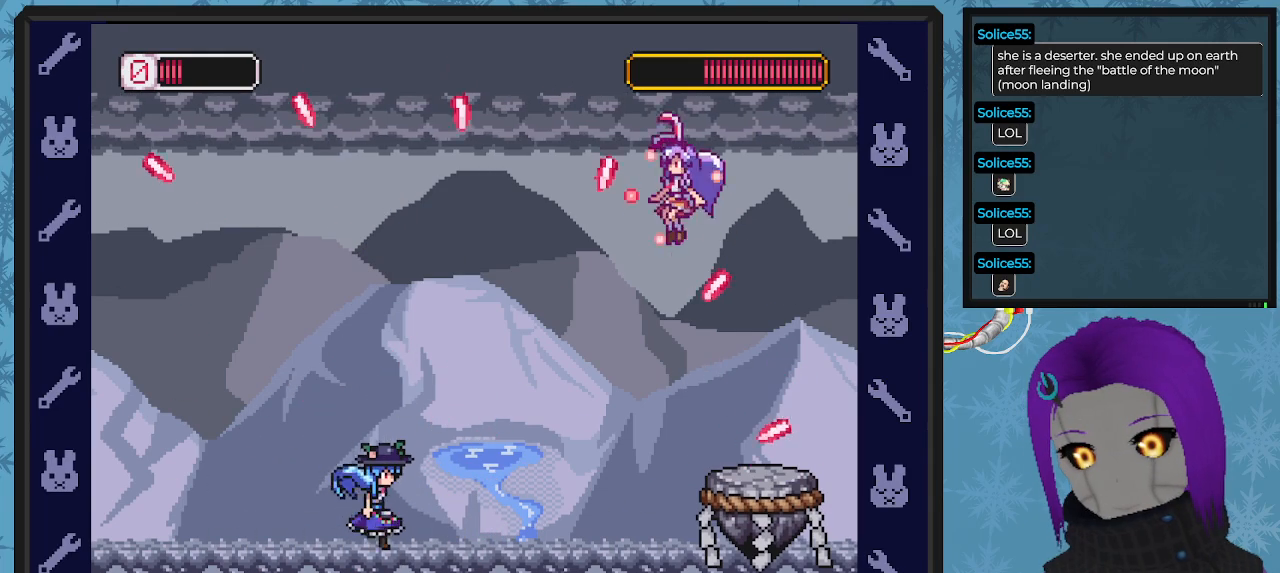
{"buttons": ["X", "DPAD_LEFT"], "left_stick": "center", "events": [[33, "DPAD_UP", "down"], [67, "DPAD_LEFT", "up"], [67, "DPAD_UP", "up"], [267, "DPAD_LEFT", "down"], [467, "DPAD_LEFT", "up"], [500, "DPAD_LEFT", "down"]]}
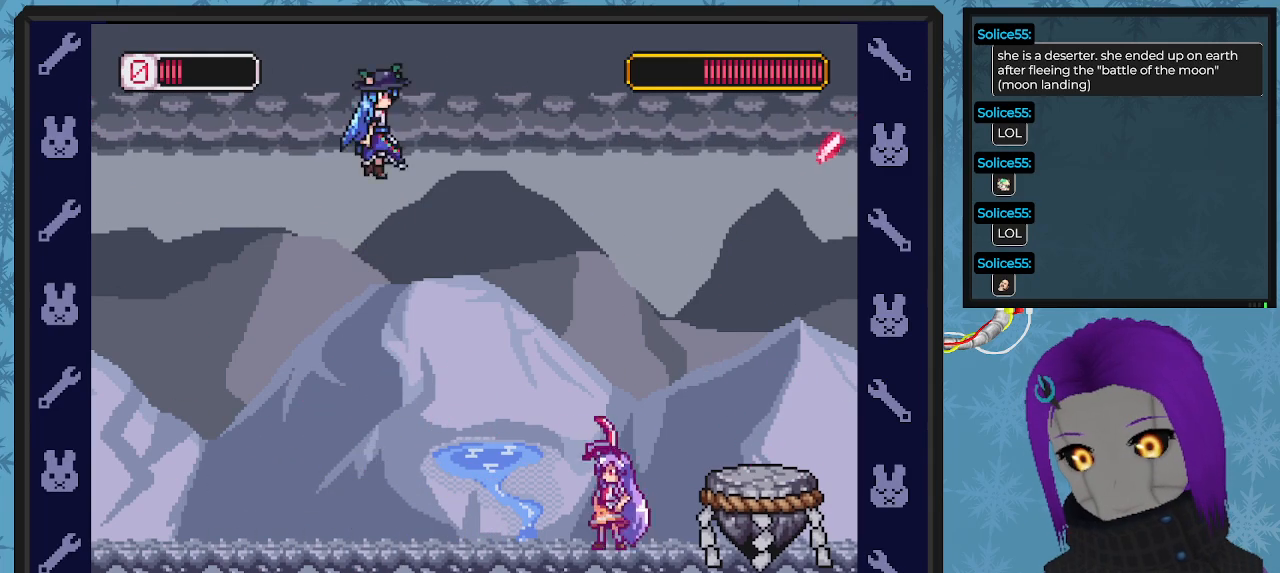
{"buttons": ["X", "DPAD_LEFT"], "left_stick": "center", "events": []}
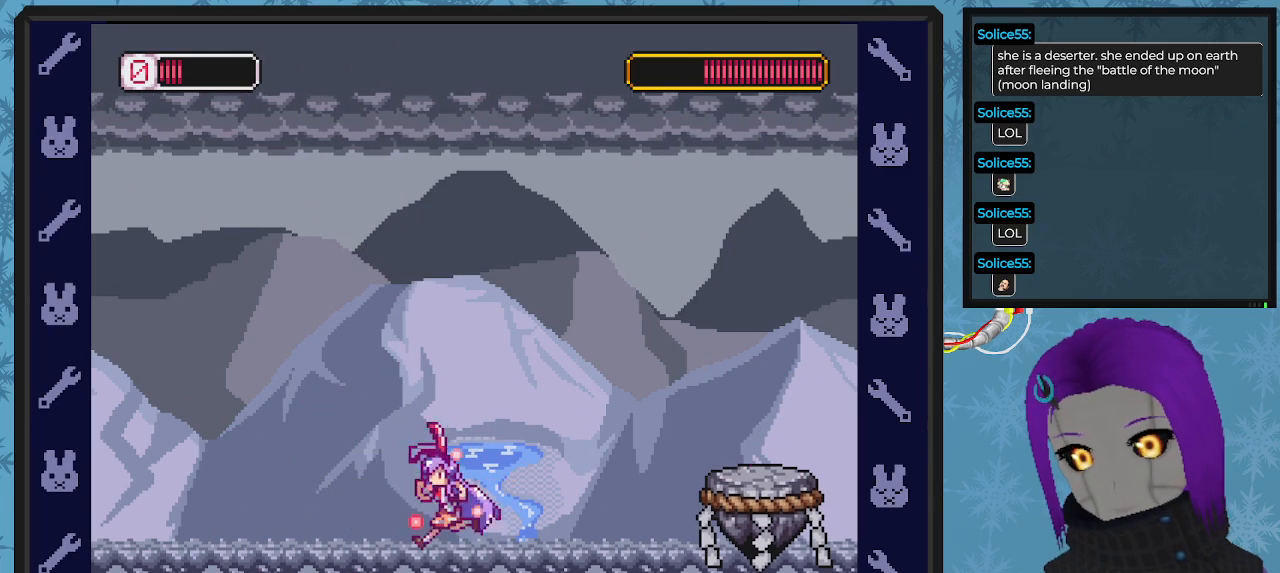
{"buttons": ["X", "DPAD_RIGHT"], "left_stick": "center", "events": [[367, "DPAD_UP", "down"], [400, "DPAD_LEFT", "up"], [433, "DPAD_UP", "up"], [500, "DPAD_RIGHT", "down"]]}
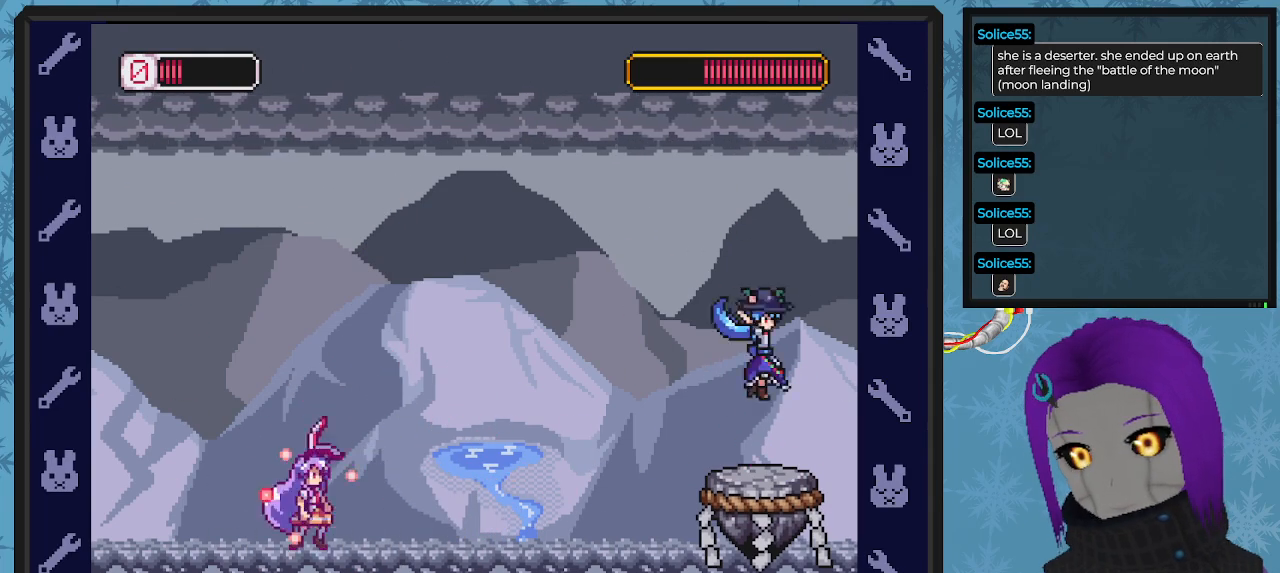
{"buttons": ["X", "DPAD_LEFT"], "left_stick": "center", "events": [[100, "X", "up"], [200, "DPAD_DOWN", "down"], [200, "DPAD_RIGHT", "up"], [200, "X", "down"], [233, "DPAD_DOWN", "up"], [233, "DPAD_LEFT", "down"]]}
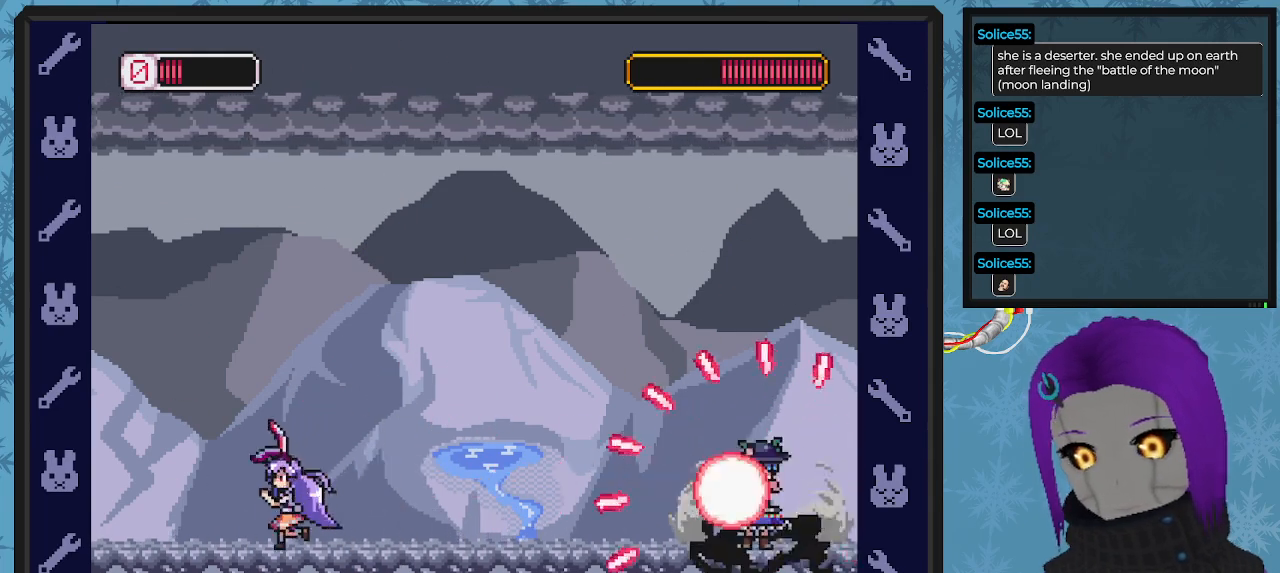
{"buttons": ["X", "DPAD_RIGHT"], "left_stick": "center", "events": [[333, "DPAD_UP", "down"], [400, "DPAD_LEFT", "up"], [400, "DPAD_RIGHT", "down"], [400, "DPAD_UP", "up"]]}
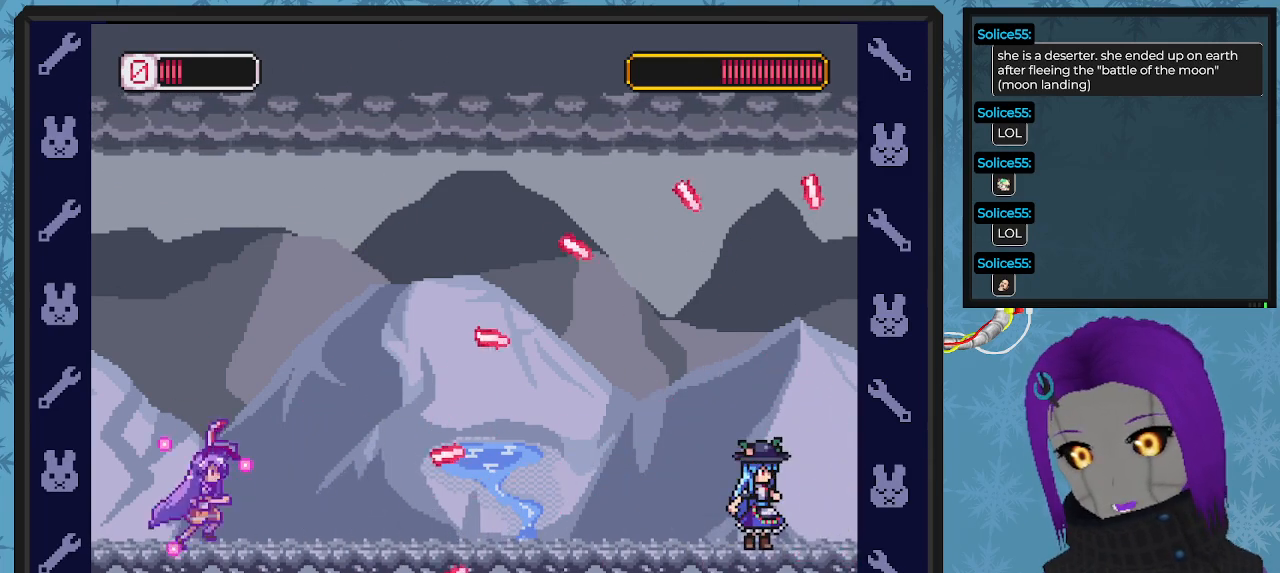
{"buttons": ["X", "DPAD_DOWN", "DPAD_RIGHT"], "left_stick": "center", "events": [[67, "DPAD_RIGHT", "up"], [233, "DPAD_LEFT", "down"], [333, "DPAD_UP", "down"], [400, "A", "down"], [400, "DPAD_LEFT", "up"], [400, "DPAD_RIGHT", "down"], [400, "DPAD_UP", "up"], [467, "A", "up"], [500, "DPAD_DOWN", "down"]]}
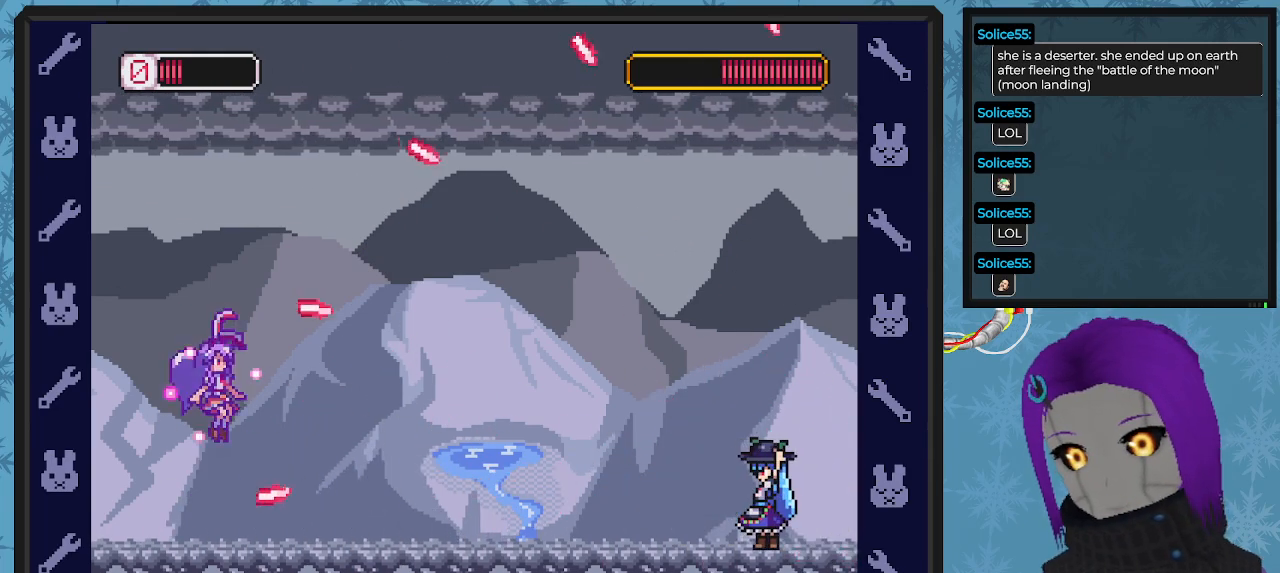
{"buttons": ["X", "DPAD_LEFT"], "left_stick": "center", "events": [[67, "DPAD_DOWN", "up"], [267, "DPAD_RIGHT", "up"], [333, "DPAD_LEFT", "down"], [433, "DPAD_UP", "down"], [467, "DPAD_UP", "up"]]}